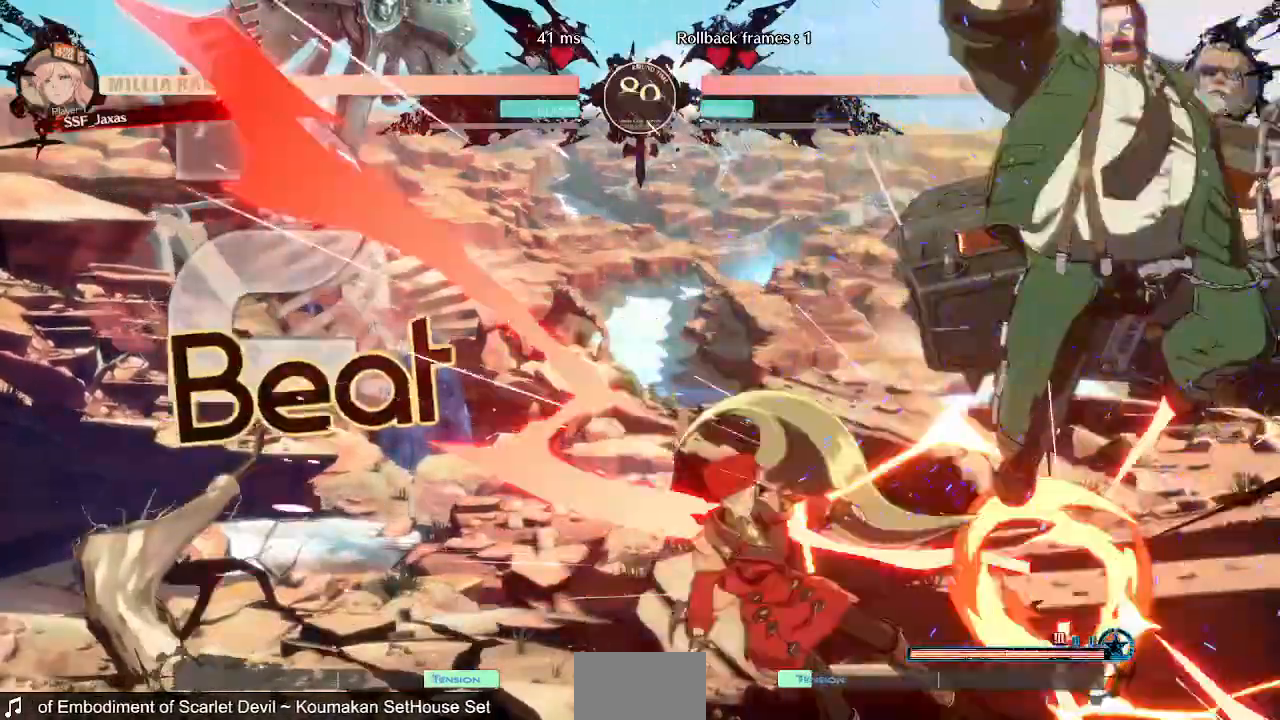
Gameplay with a controller (PlayStation layout); each line is a JSON object with the inputs held at the frame after it (dt_ms = milliseconds from this image to that frame). "events" lists button and stick changes between this image and that frame as [ms after this image, input, new state], when the widget could be followed in between. Not read: L3 R3 SELECT START other_buttons.
{"dt_ms": 520, "buttons": [], "events": [[200, "DPAD_LEFT", "up"], [320, "SQUARE", "down"], [320, "TRIANGLE", "down"], [480, "SQUARE", "up"], [480, "TRIANGLE", "up"]]}
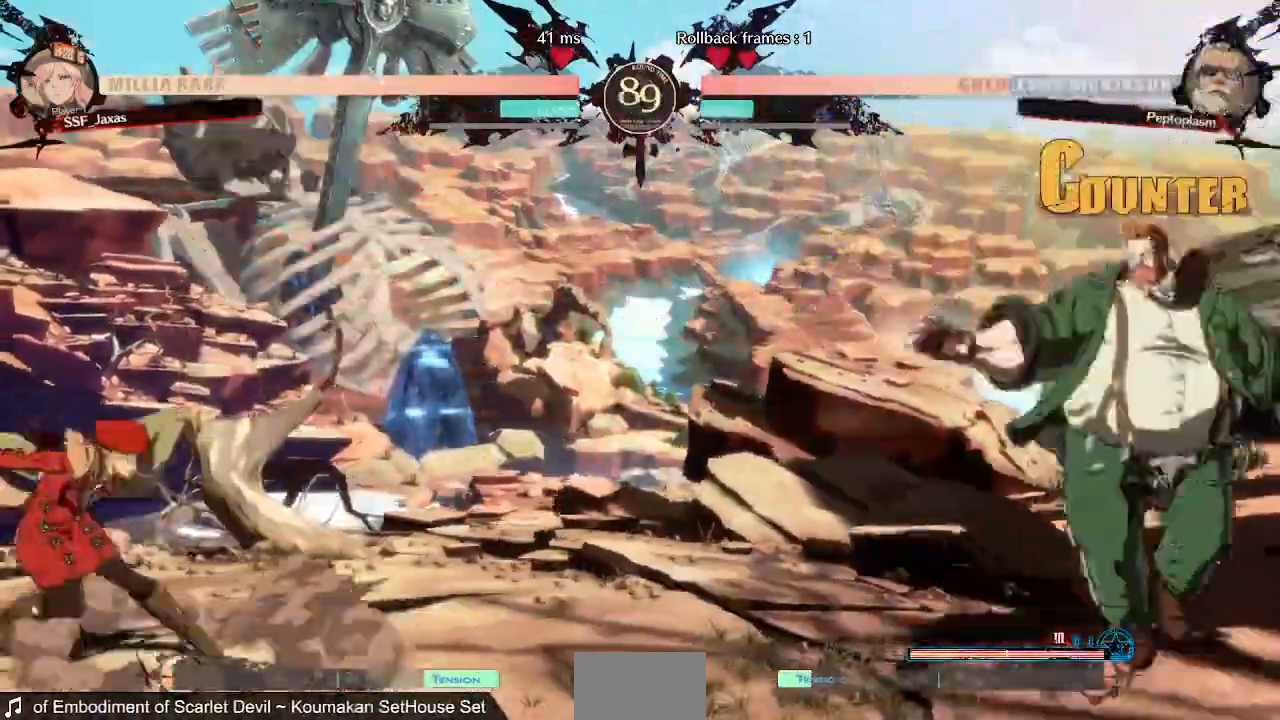
{"dt_ms": 480, "buttons": ["DPAD_RIGHT"], "events": [[360, "DPAD_RIGHT", "down"]]}
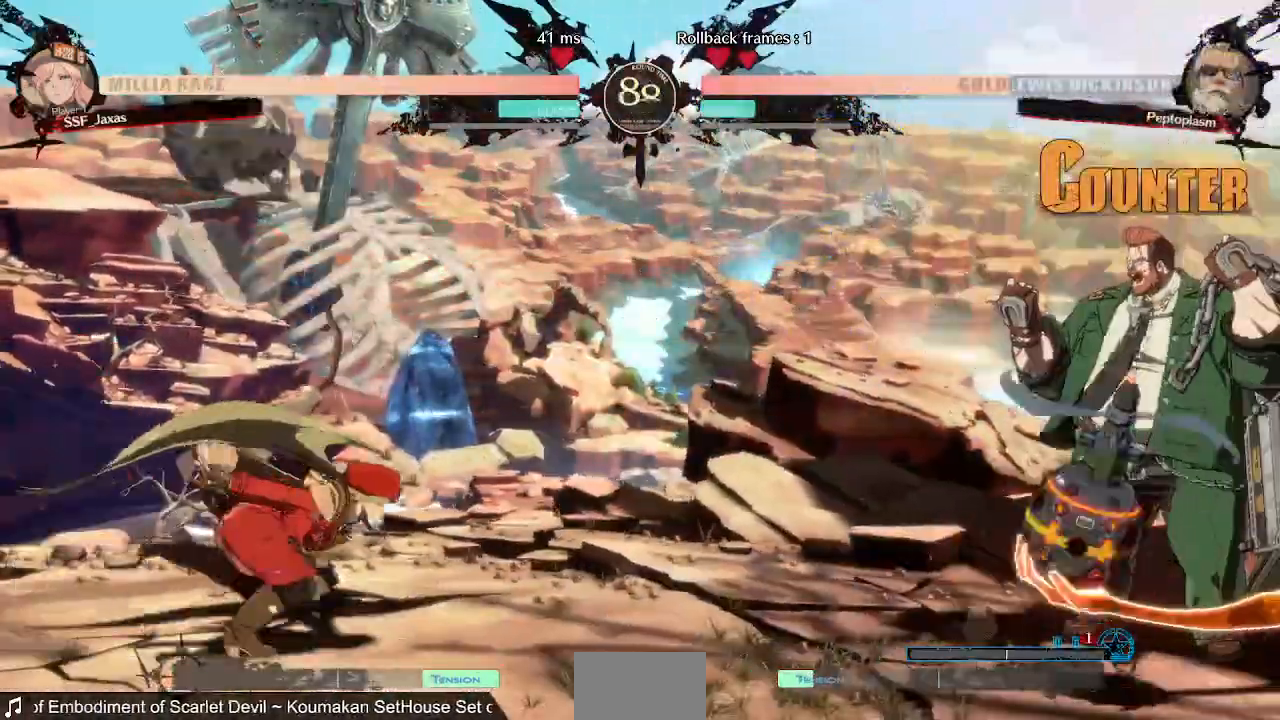
{"dt_ms": 520, "buttons": ["SQUARE"], "events": [[400, "DPAD_UP", "down"], [520, "DPAD_RIGHT", "up"], [520, "DPAD_UP", "up"], [520, "SQUARE", "down"]]}
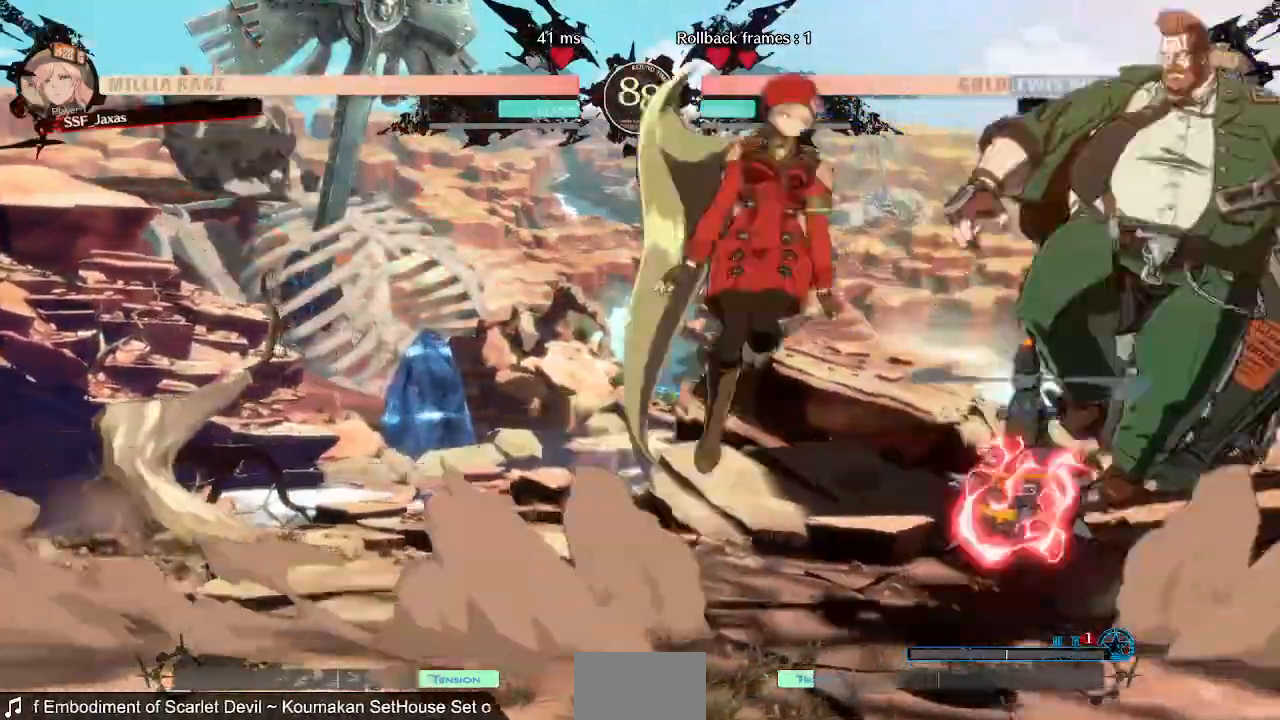
{"dt_ms": 480, "buttons": [], "events": [[120, "SQUARE", "up"], [280, "L1", "down"], [400, "L1", "up"]]}
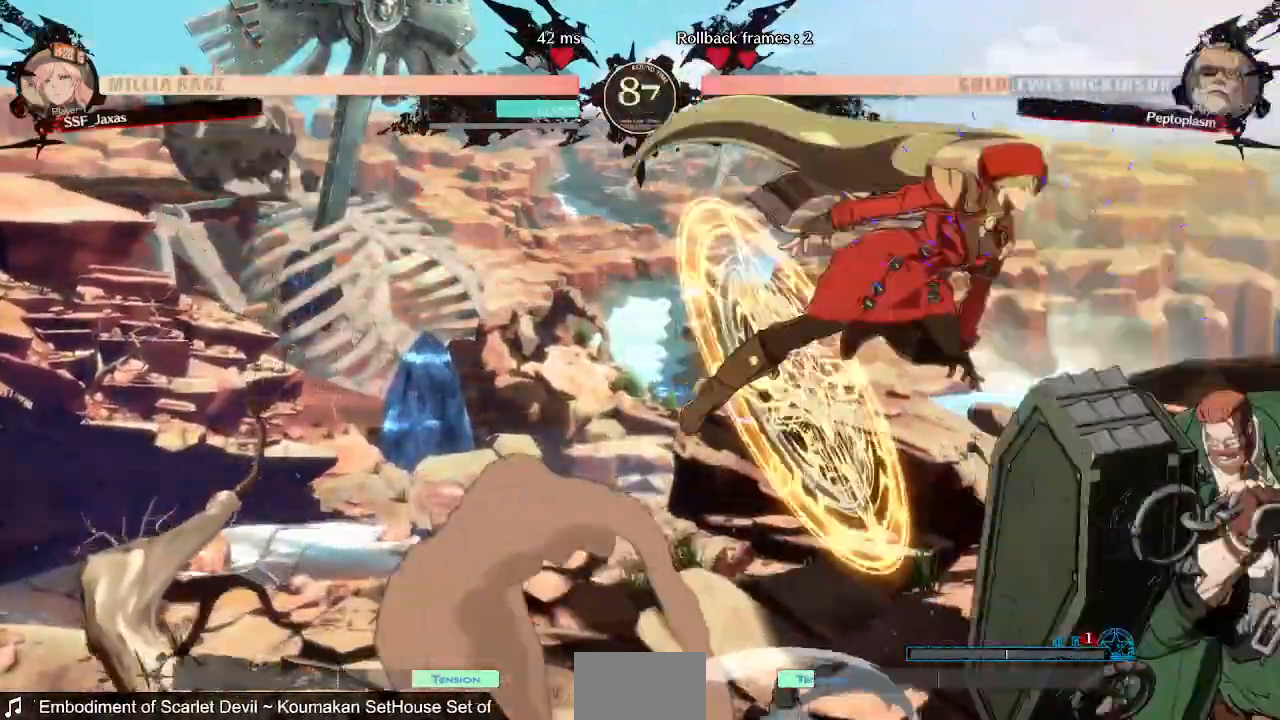
{"dt_ms": 1000, "buttons": ["R2", "DPAD_RIGHT"]}